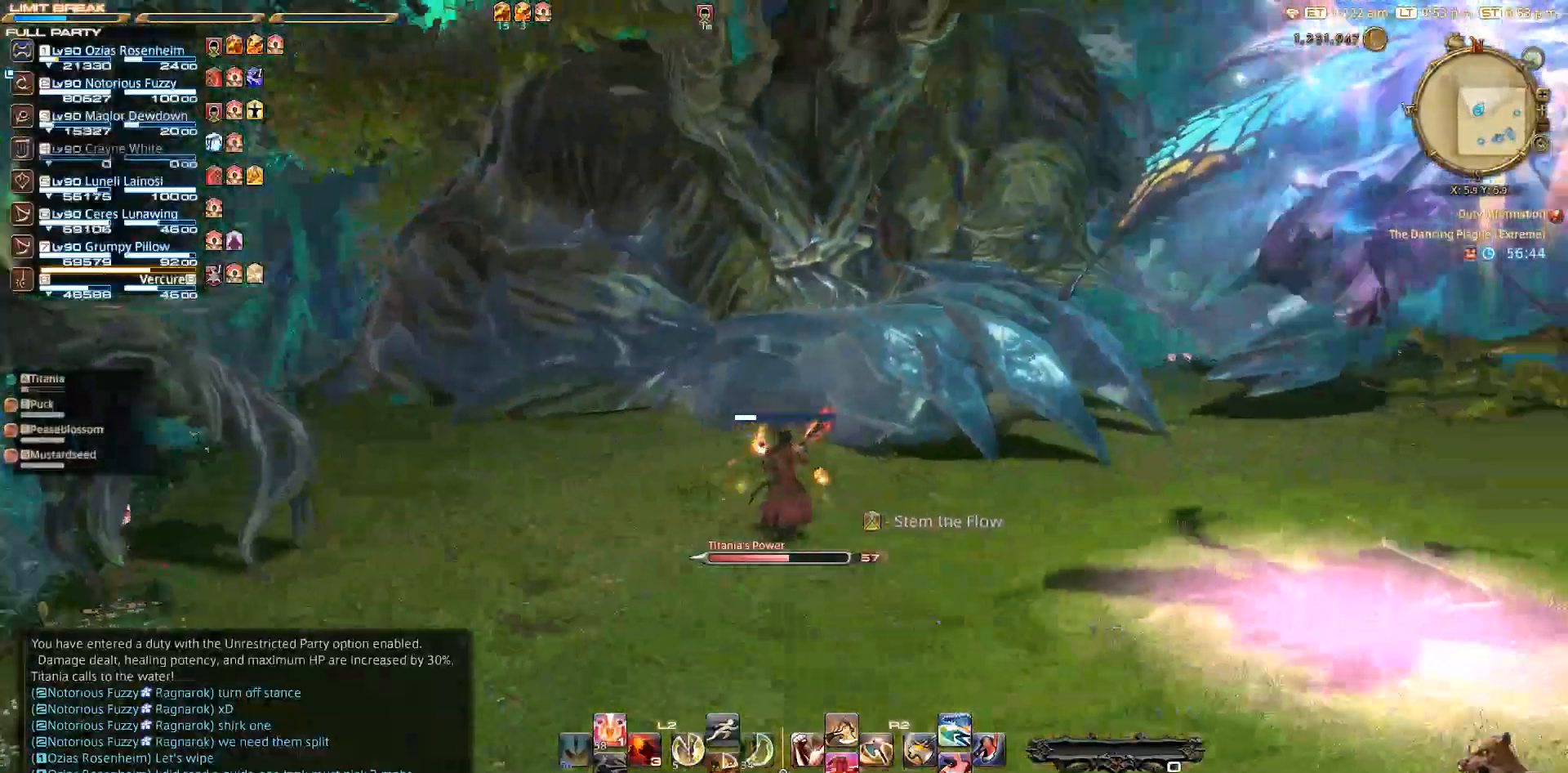
Gameplay with a controller (PlayStation layout); each line is a JSON object with the inputs held at the frame after it (dt_ms = milliseconds from this image to that frame). "events" lists button and stick changes between this image and that frame as [ms after this image, input, new state], when the widget could be followed in between. Not read: R3.
{"dt_ms": 500, "buttons": ["CIRCLE"], "left_stick": "up", "right_stick": "center", "events": [[33, "right_stick", "center"], [150, "R1", "down"], [267, "TRIANGLE", "down"], [317, "TRIANGLE", "up"], [350, "R1", "up"], [400, "CIRCLE", "down"]]}
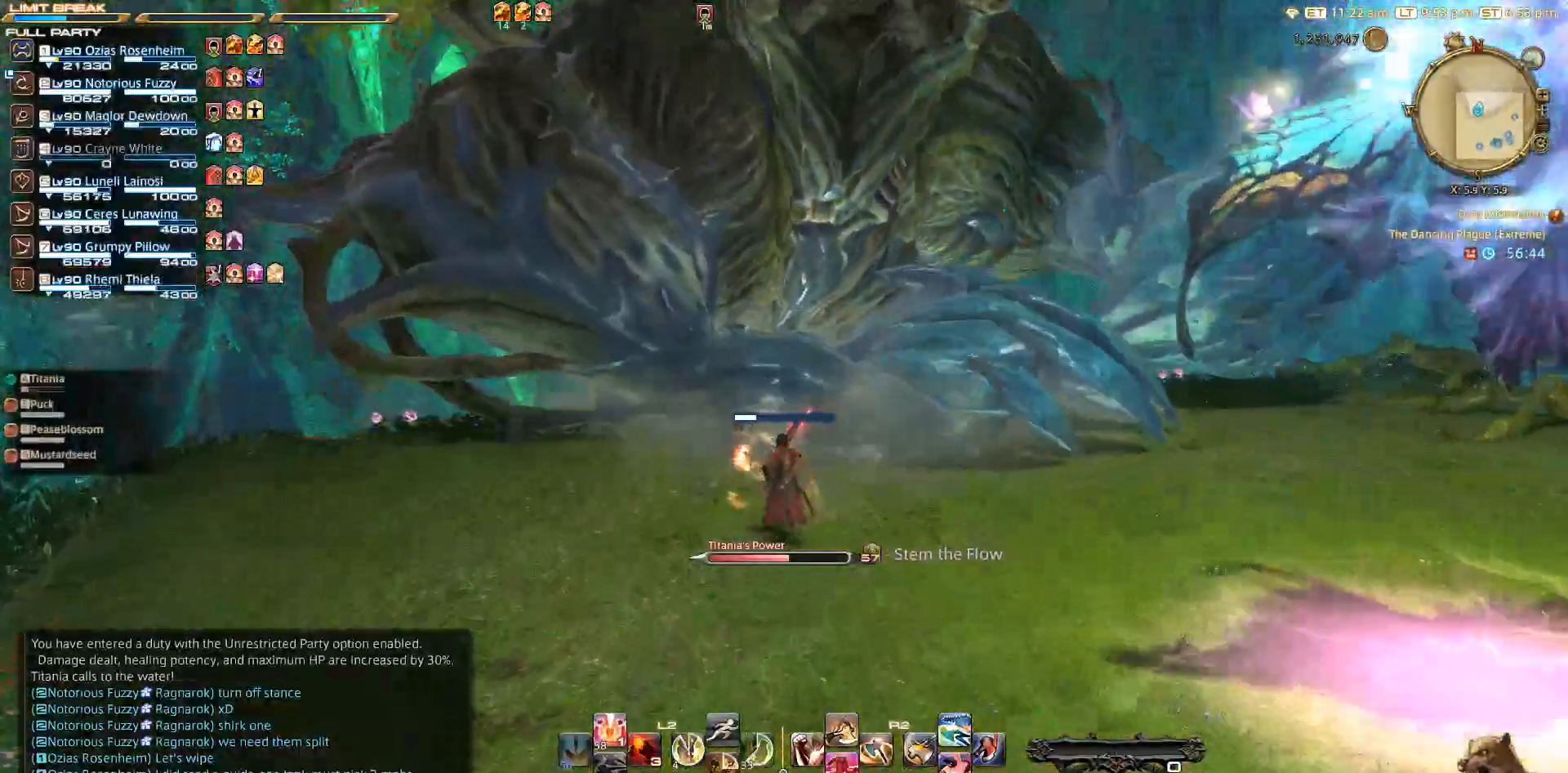
{"dt_ms": 500, "buttons": [], "left_stick": "center", "right_stick": "center", "events": [[33, "CIRCLE", "up"], [283, "right_stick", "right"], [367, "left_stick", "center"], [383, "right_stick", "center"]]}
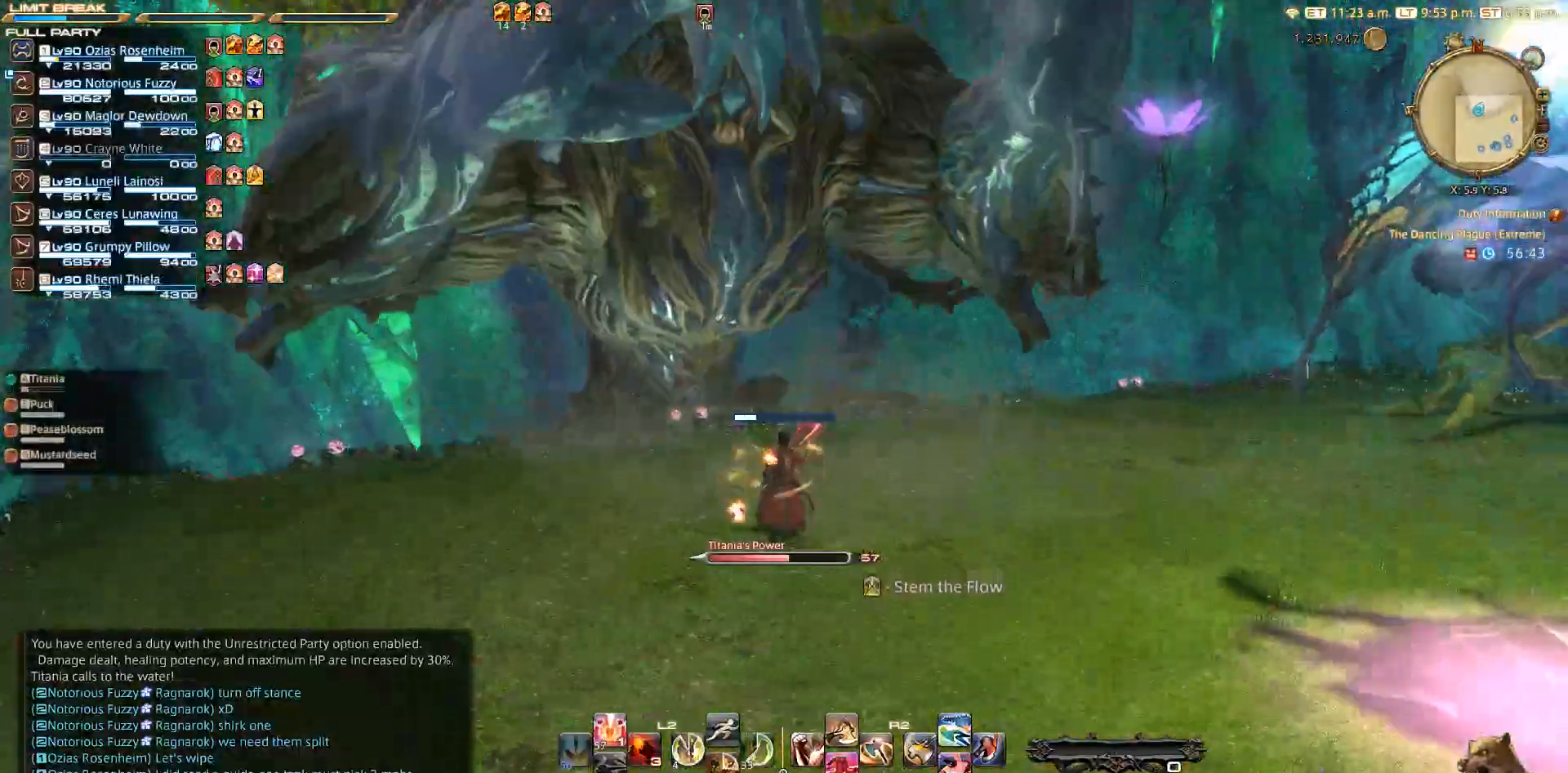
{"dt_ms": 500, "buttons": ["CIRCLE"], "left_stick": "up", "right_stick": "center", "events": [[17, "CIRCLE", "down"], [33, "CROSS", "down"], [50, "CIRCLE", "up"], [133, "CROSS", "up"], [233, "CIRCLE", "down"], [400, "left_stick", "up"]]}
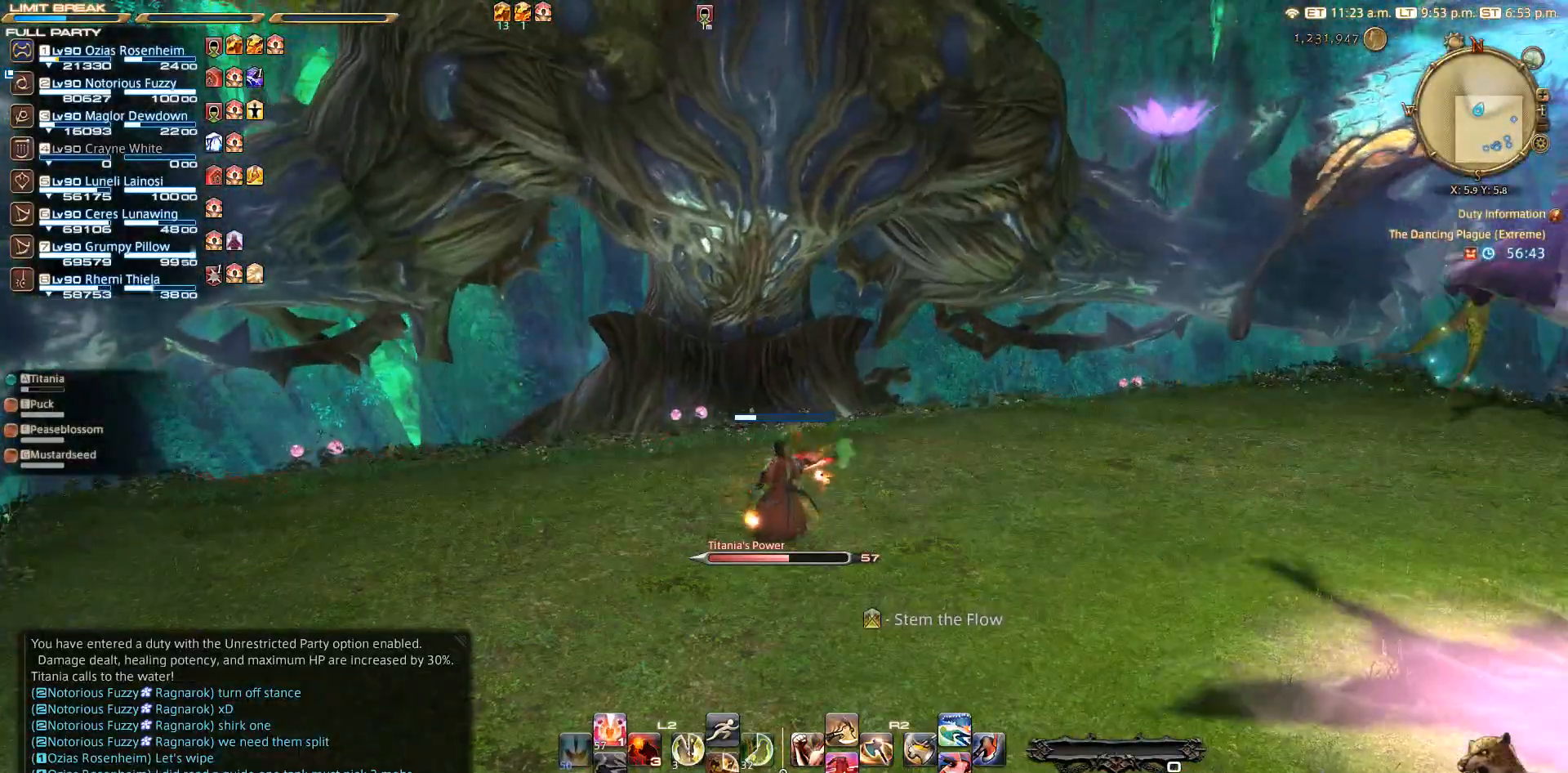
{"dt_ms": 500, "buttons": [], "left_stick": "center", "right_stick": "center", "events": [[50, "left_stick", "center"], [117, "CIRCLE", "up"], [283, "right_stick", "up-right"], [433, "right_stick", "center"]]}
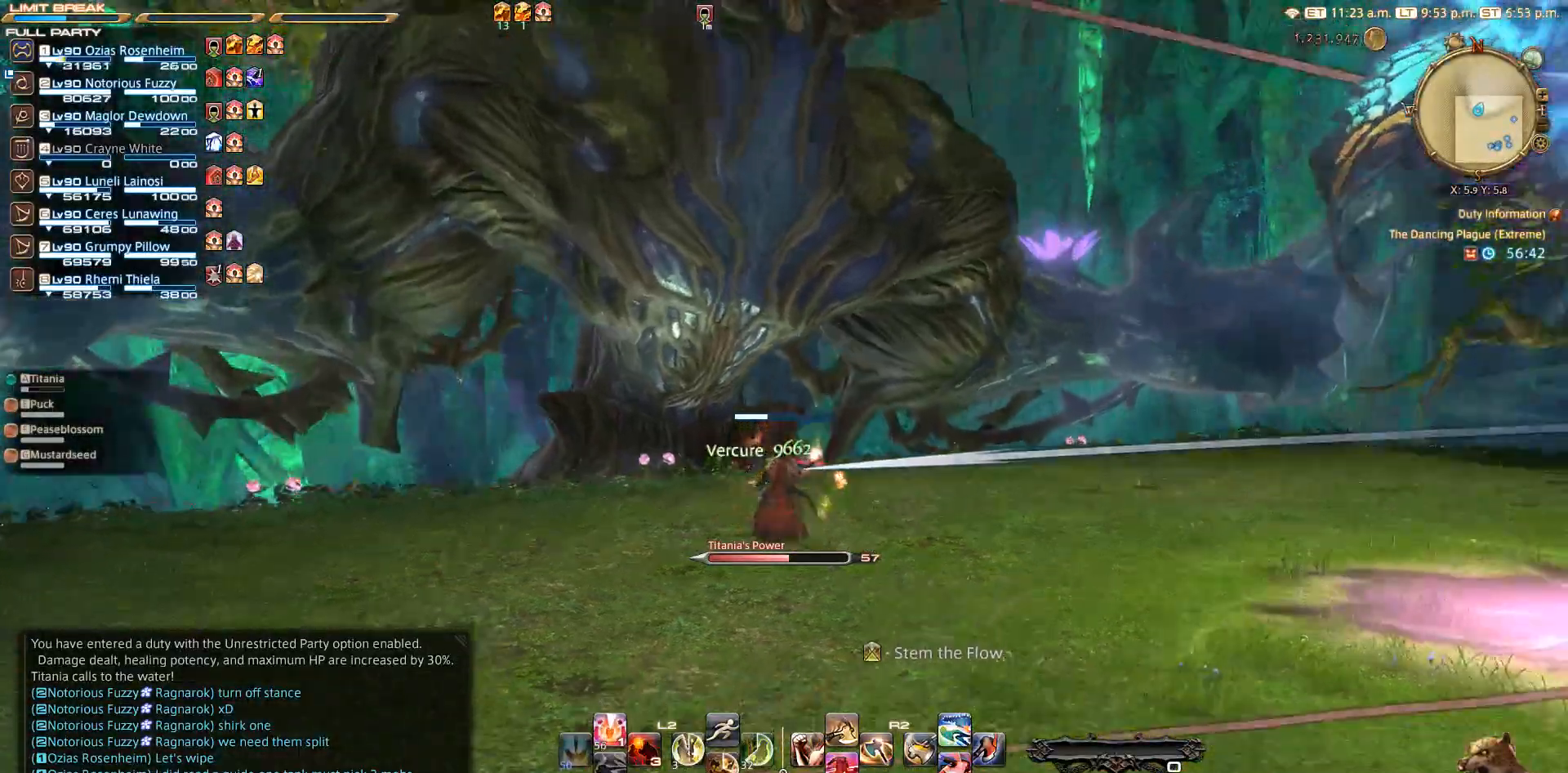
{"dt_ms": 500, "buttons": ["TRIANGLE", "R1", "R2"], "left_stick": "center", "right_stick": "center", "events": [[33, "CIRCLE", "down"], [100, "CIRCLE", "up"], [100, "CROSS", "down"], [133, "CROSS", "up"], [350, "R1", "down"], [350, "R2", "down"], [450, "TRIANGLE", "down"]]}
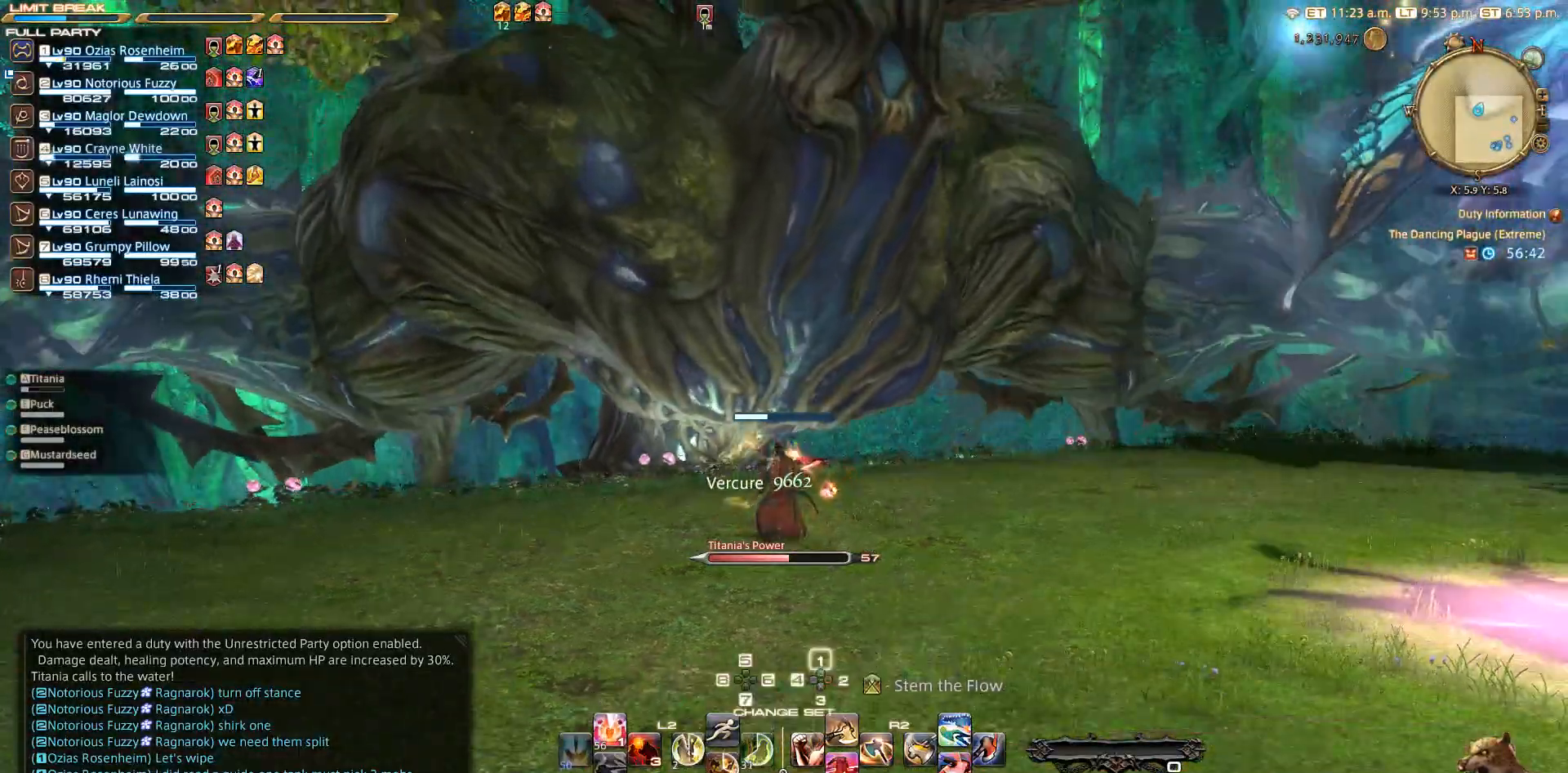
{"dt_ms": 500, "buttons": [], "left_stick": "center", "right_stick": "center", "events": [[67, "TRIANGLE", "up"], [133, "R1", "up"], [133, "R2", "up"], [150, "L2", "down"], [333, "L2", "up"]]}
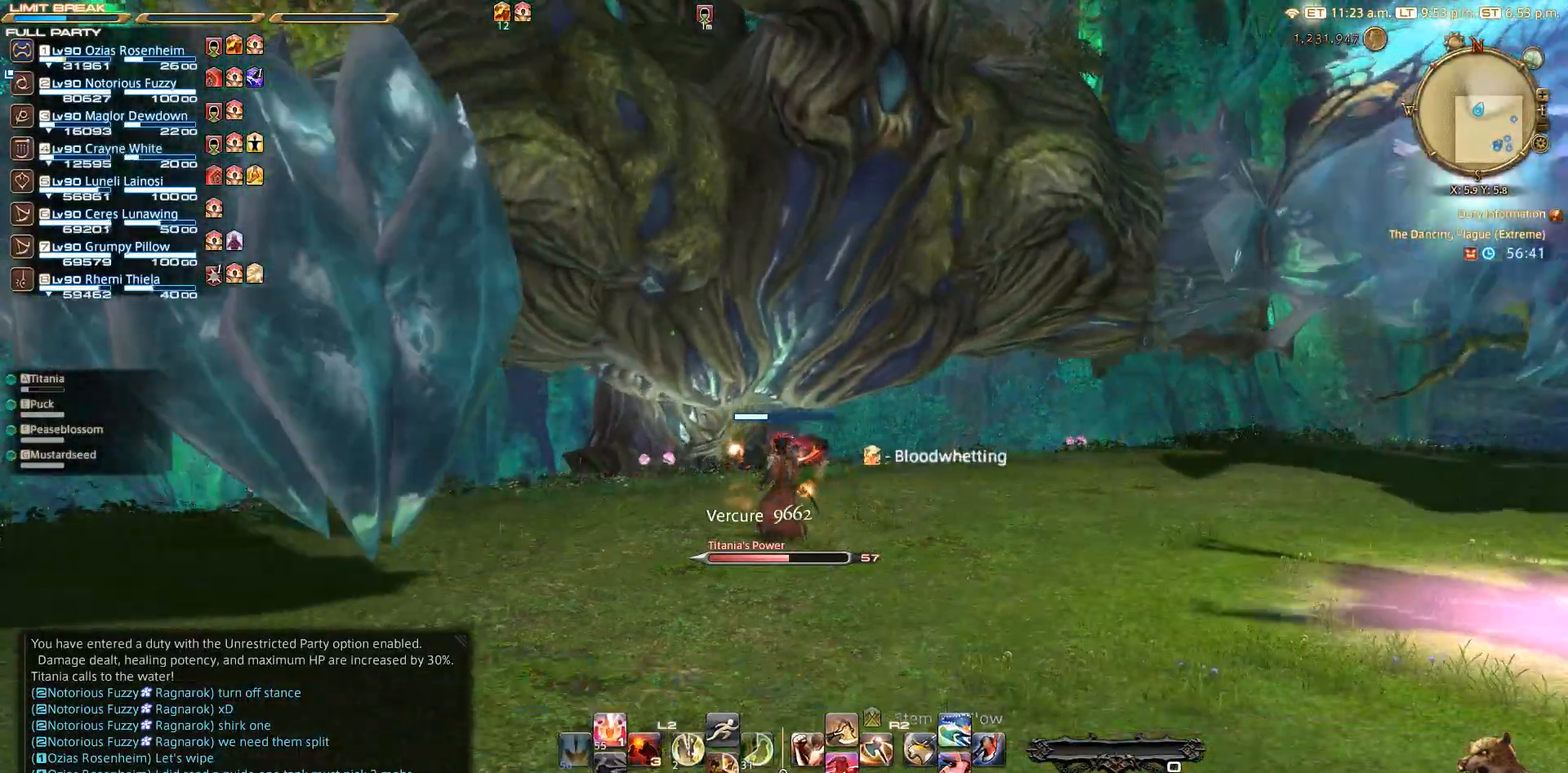
{"dt_ms": 500, "buttons": ["L2"], "left_stick": "center", "right_stick": "center", "events": [[250, "L2", "down"]]}
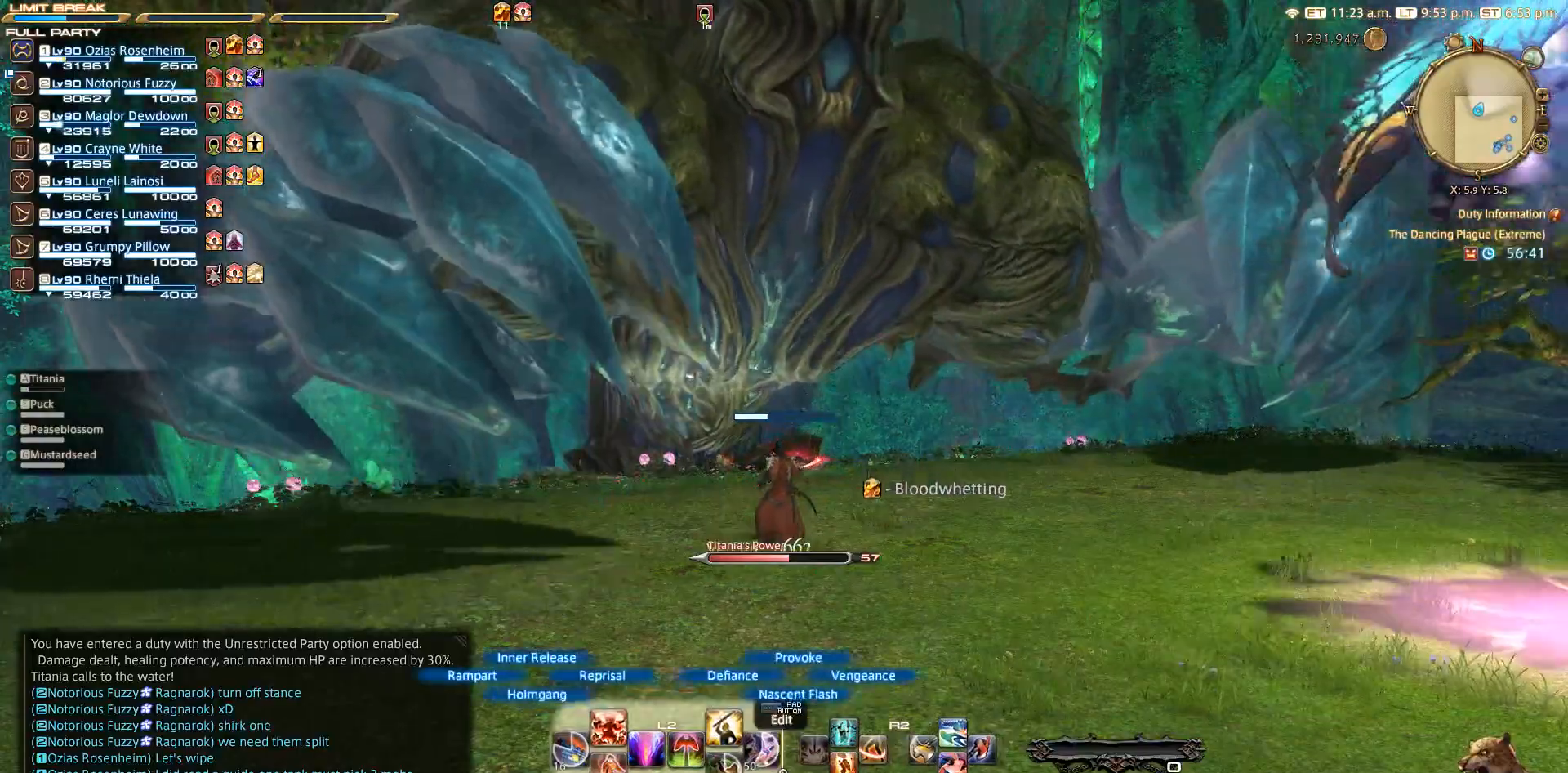
{"dt_ms": 500, "buttons": ["CROSS", "CIRCLE"], "left_stick": "up", "right_stick": "center", "events": [[67, "SQUARE", "down"], [100, "SQUARE", "up"], [167, "R1", "down"], [217, "L2", "up"], [217, "TRIANGLE", "down"], [317, "TRIANGLE", "up"], [333, "R1", "up"], [400, "CIRCLE", "down"], [400, "left_stick", "up"], [500, "CROSS", "down"]]}
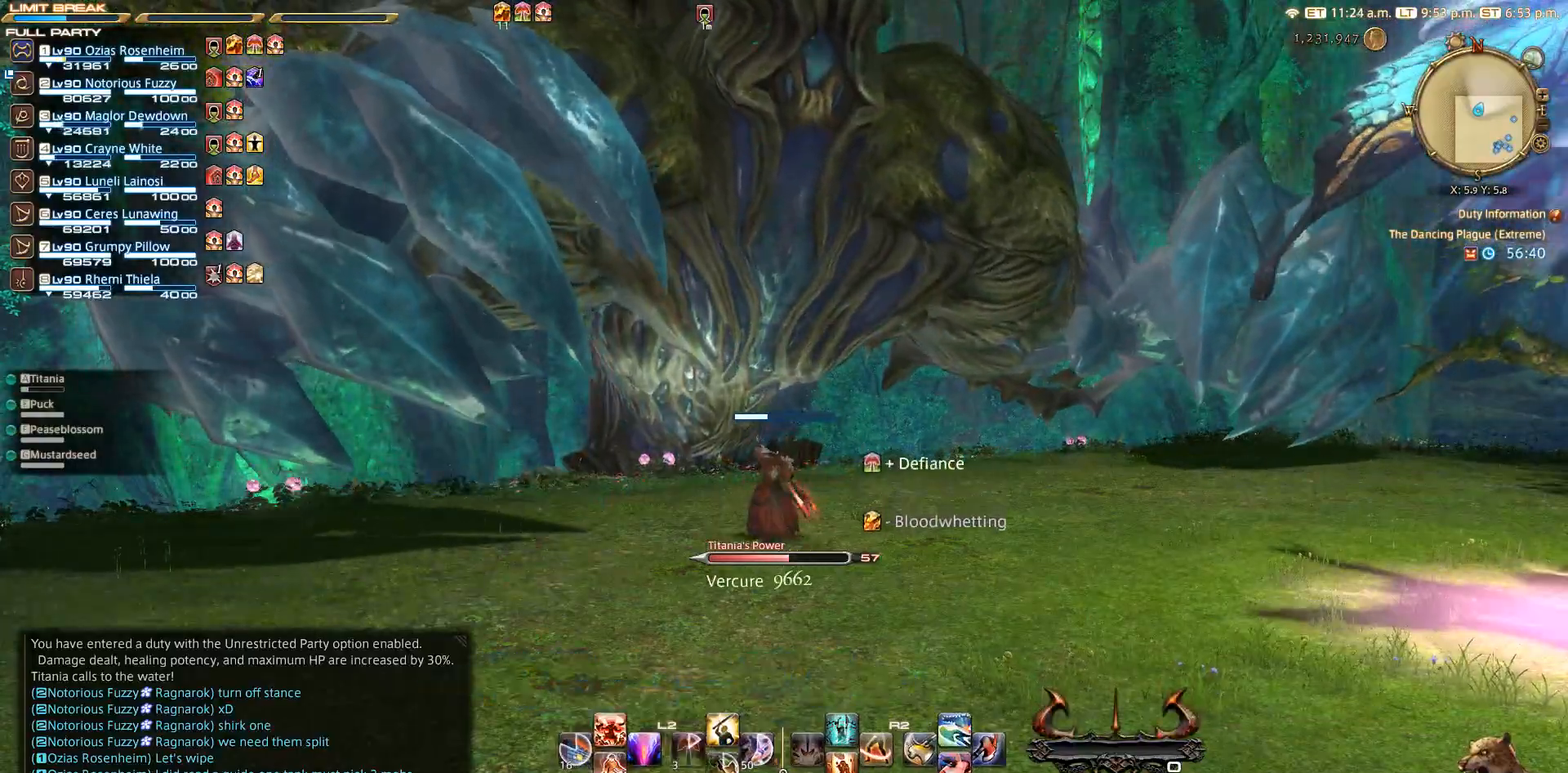
{"dt_ms": 500, "buttons": [], "left_stick": "up-right", "right_stick": "right", "events": [[17, "CIRCLE", "up"], [33, "CROSS", "up"], [50, "left_stick", "down-right"], [167, "right_stick", "down-right"], [217, "right_stick", "right"], [500, "left_stick", "up-right"]]}
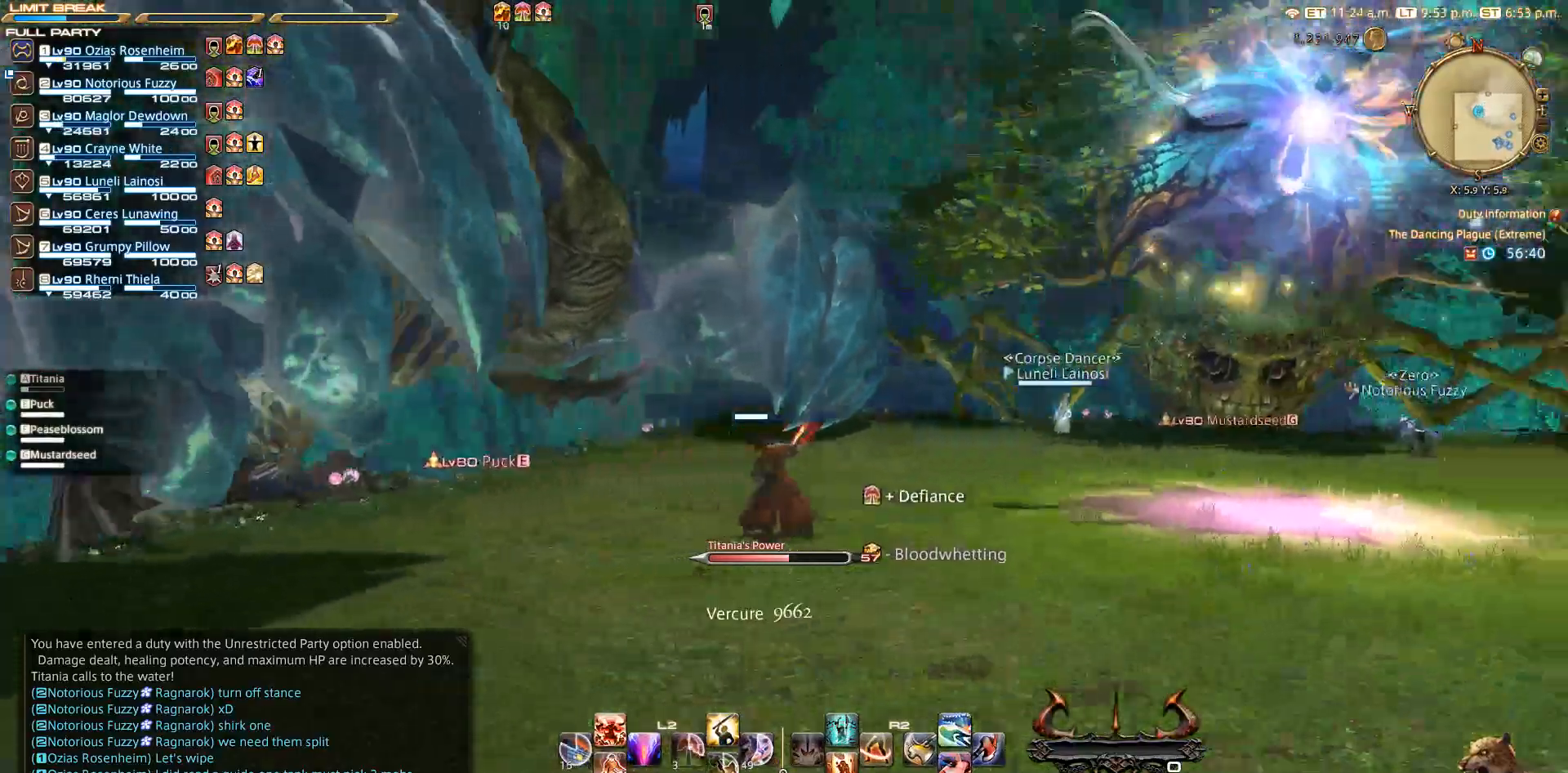
{"dt_ms": 500, "buttons": [], "left_stick": "up", "right_stick": "center", "events": [[150, "right_stick", "center"], [200, "CIRCLE", "down"], [250, "CROSS", "down"], [300, "CIRCLE", "up"], [317, "left_stick", "up"], [333, "CROSS", "up"]]}
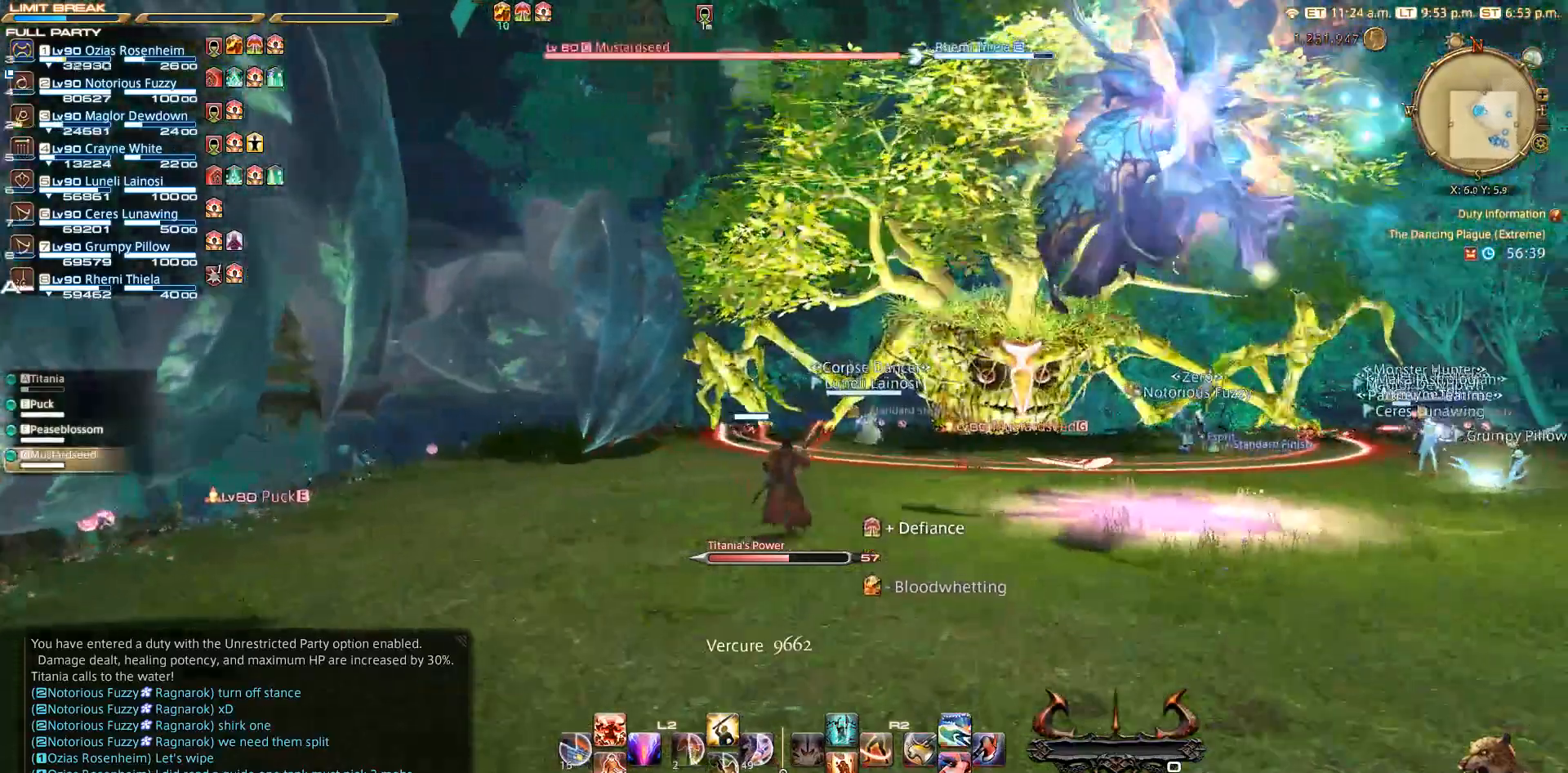
{"dt_ms": 500, "buttons": ["SQUARE", "R2"], "left_stick": "up", "right_stick": "center", "events": [[33, "DPAD_RIGHT", "down"], [33, "L2", "down"], [167, "DPAD_RIGHT", "up"], [217, "L2", "up"], [417, "R2", "down"], [467, "SQUARE", "down"]]}
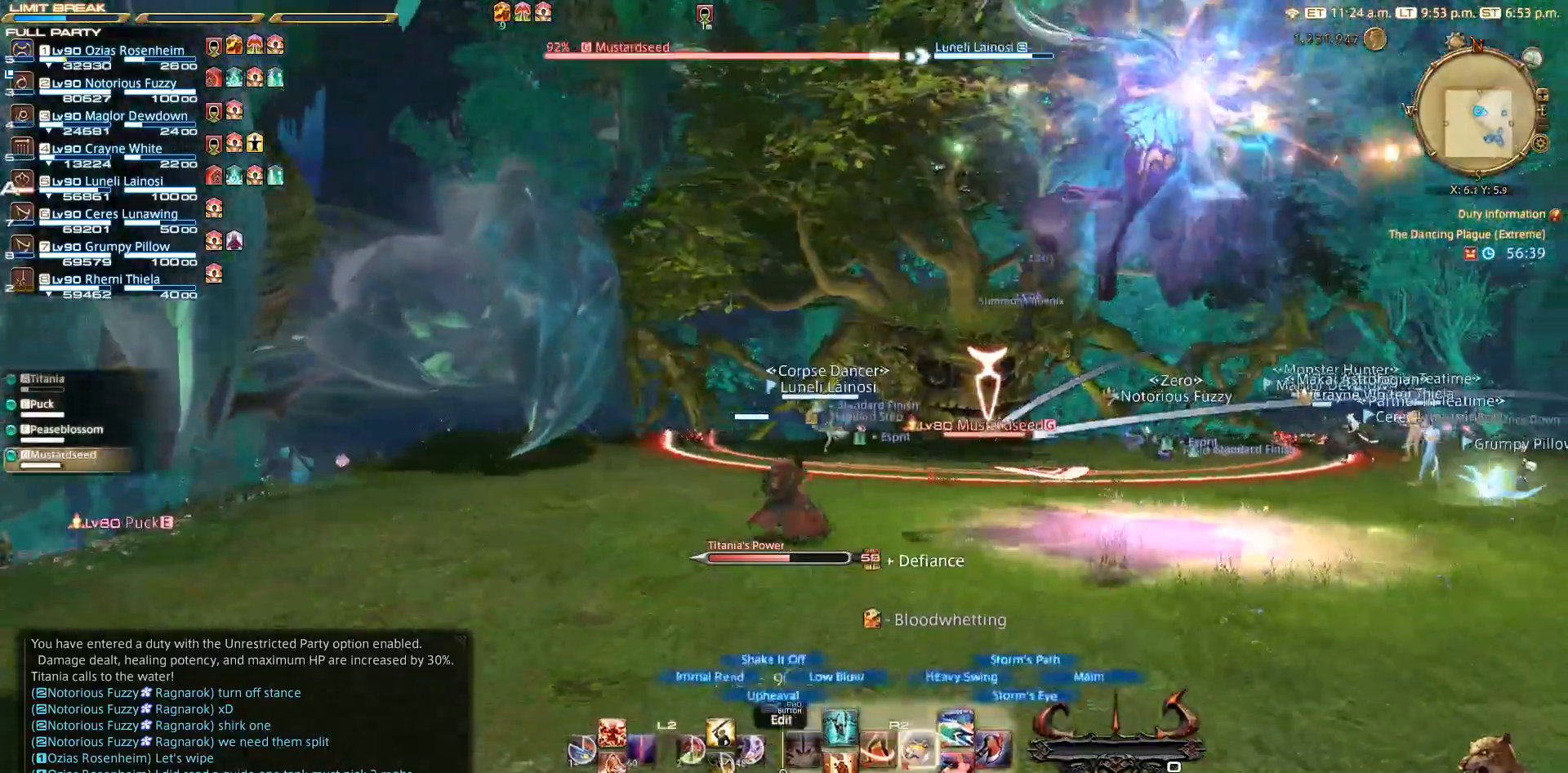
{"dt_ms": 500, "buttons": ["R2"], "left_stick": "up", "right_stick": "center", "events": [[33, "SQUARE", "up"]]}
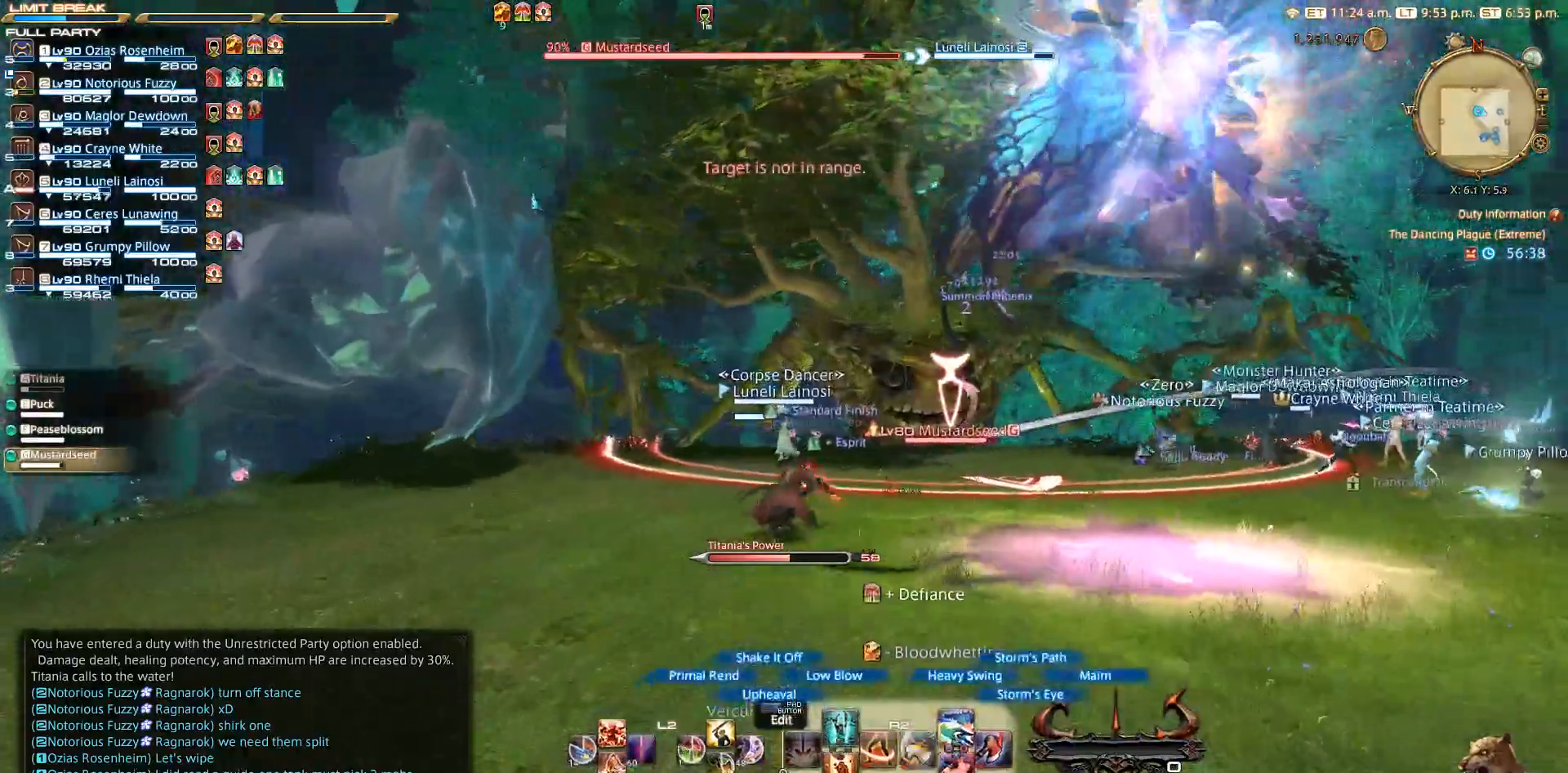
{"dt_ms": 500, "buttons": [], "left_stick": "up", "right_stick": "center", "events": [[500, "R2", "up"]]}
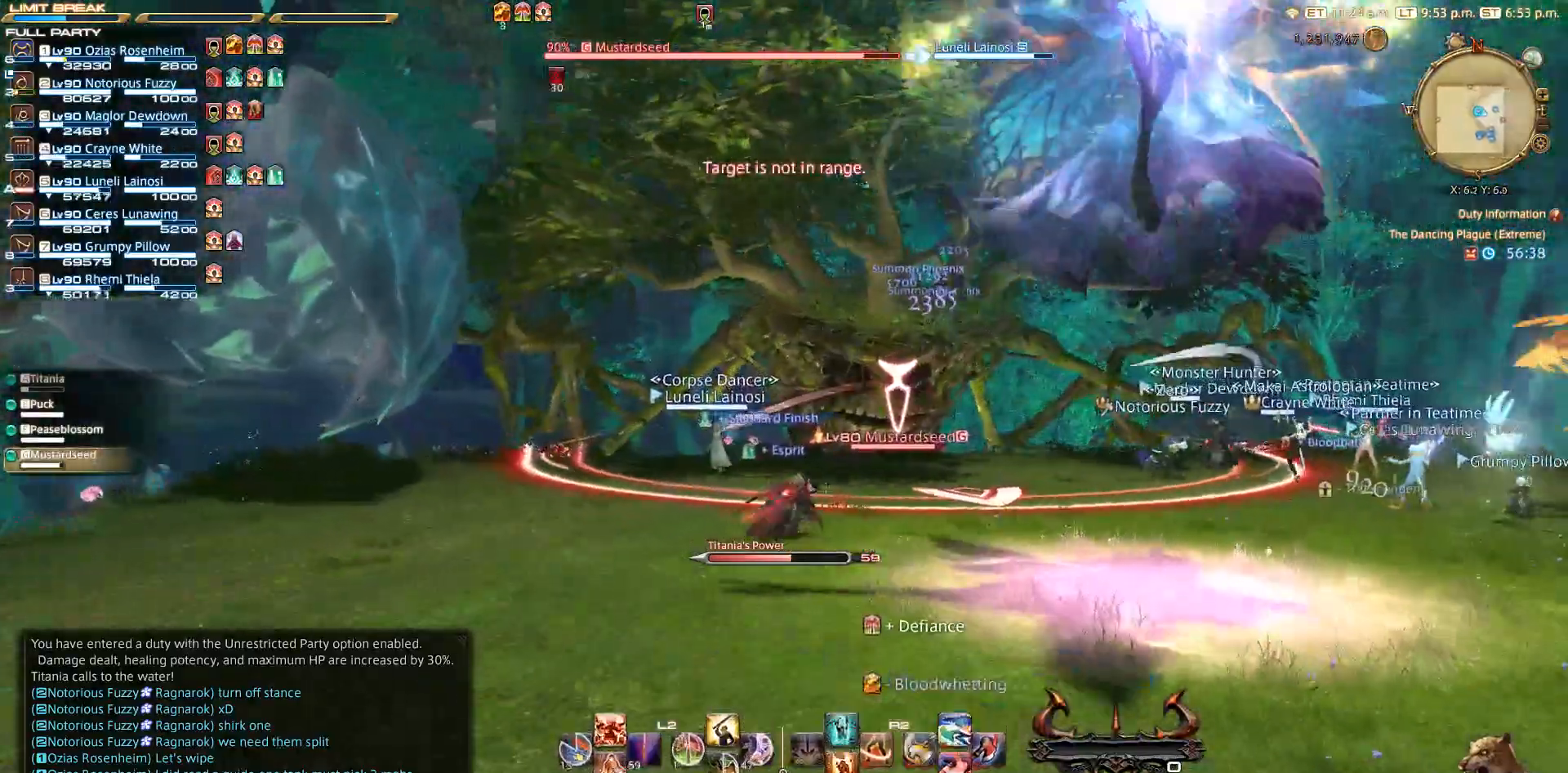
{"dt_ms": 500, "buttons": [], "left_stick": "up", "right_stick": "down", "events": [[450, "right_stick", "down"]]}
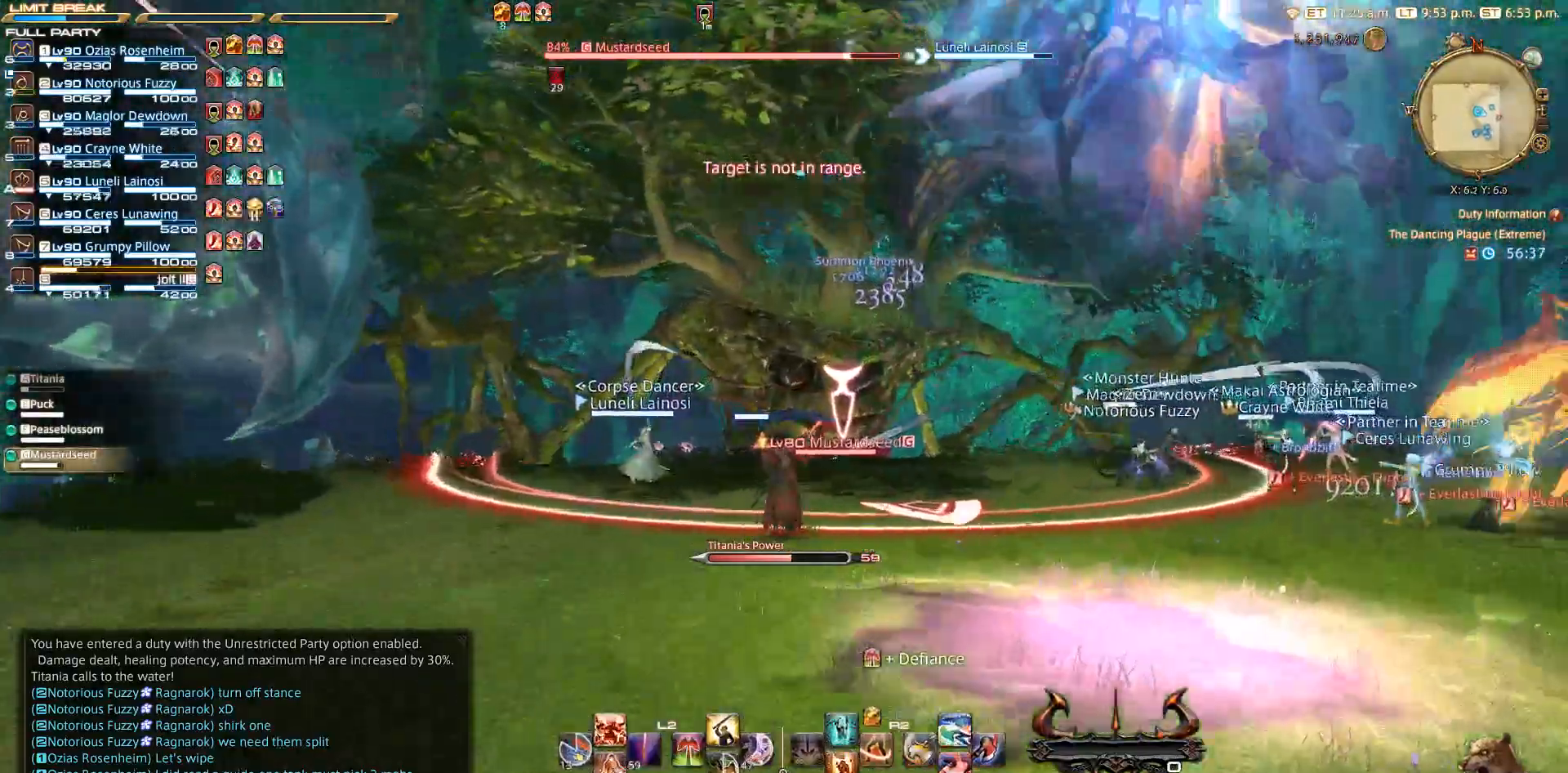
{"dt_ms": 500, "buttons": ["L2"], "left_stick": "up", "right_stick": "center", "events": [[100, "L2", "down"], [200, "right_stick", "down-right"], [217, "DPAD_UP", "down"], [433, "DPAD_UP", "up"], [433, "right_stick", "center"]]}
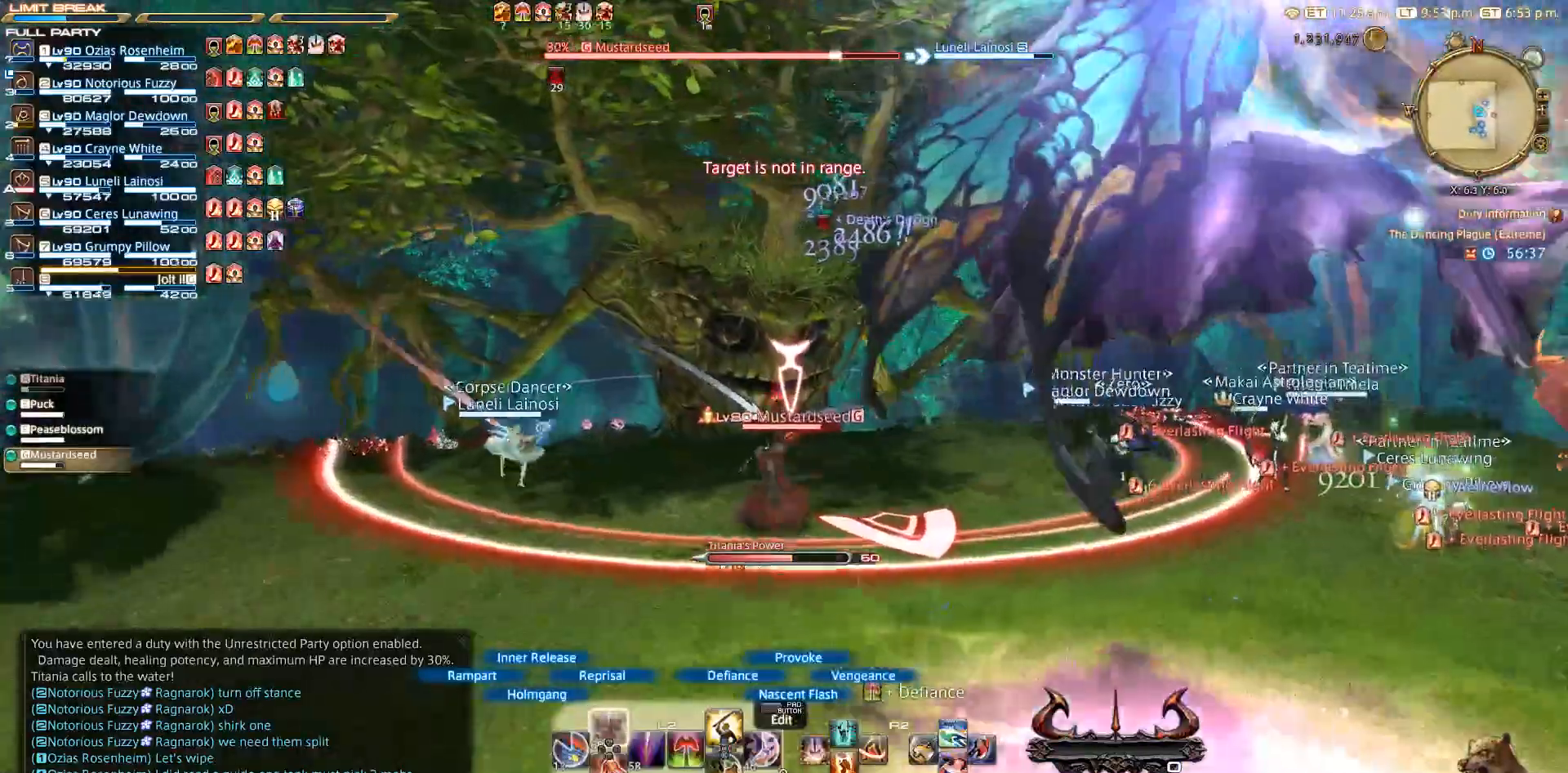
{"dt_ms": 1000, "buttons": [], "left_stick": "center", "right_stick": "center"}
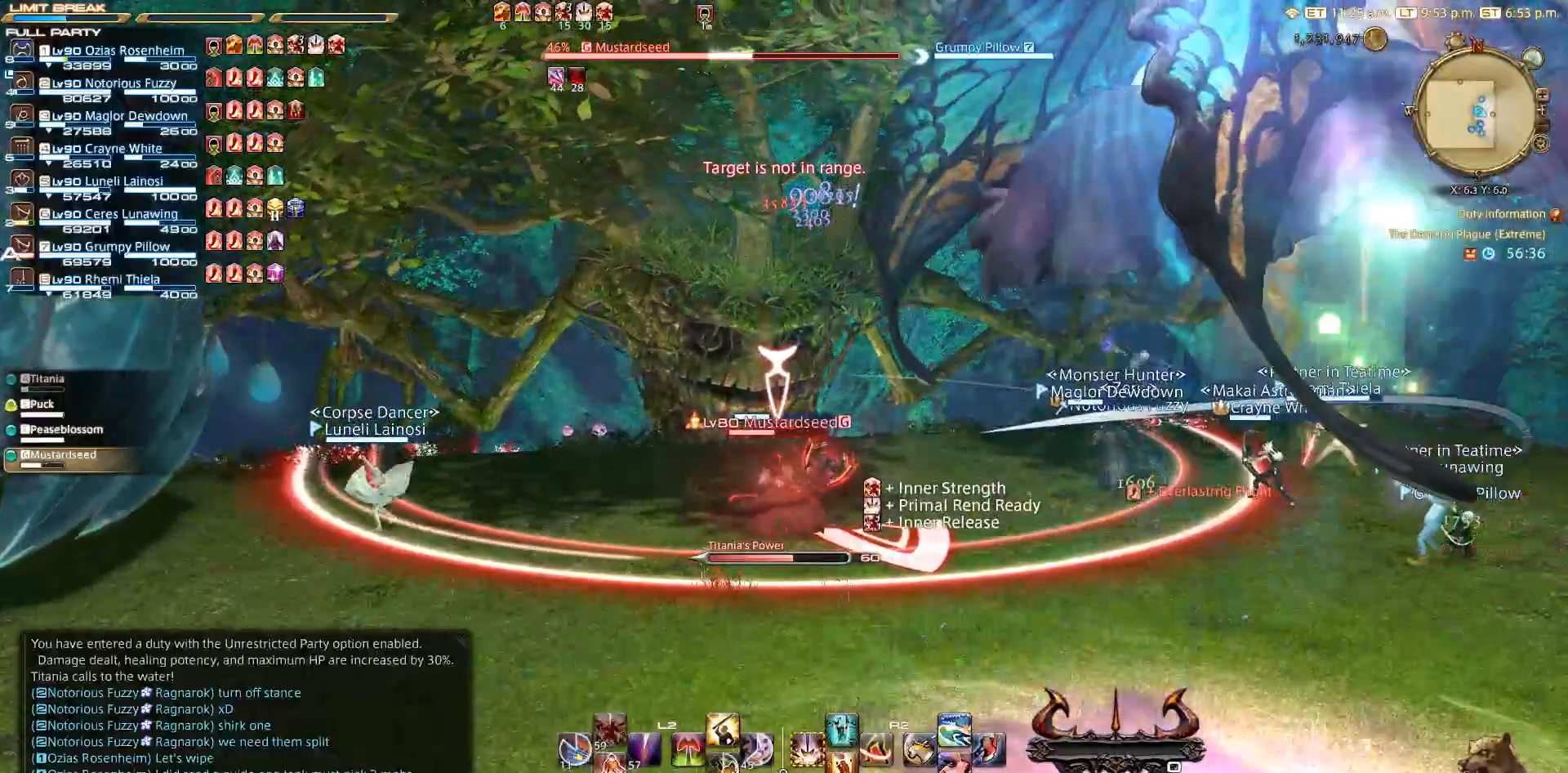
{"dt_ms": 500, "buttons": ["L2"], "left_stick": "center", "right_stick": "center"}
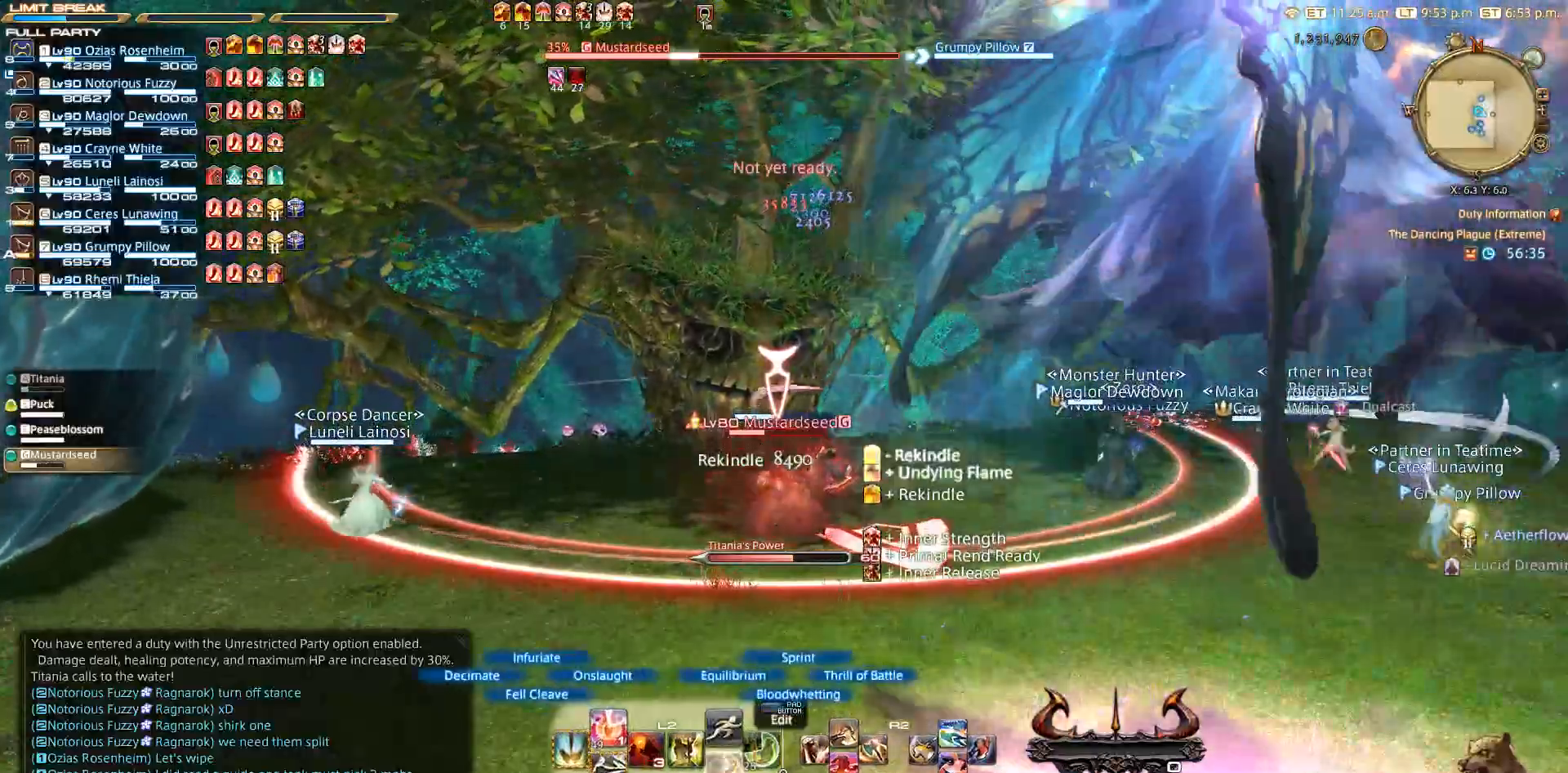
{"dt_ms": 500, "buttons": ["L2"], "left_stick": "center", "right_stick": "center", "events": [[367, "SQUARE", "down"], [467, "SQUARE", "up"]]}
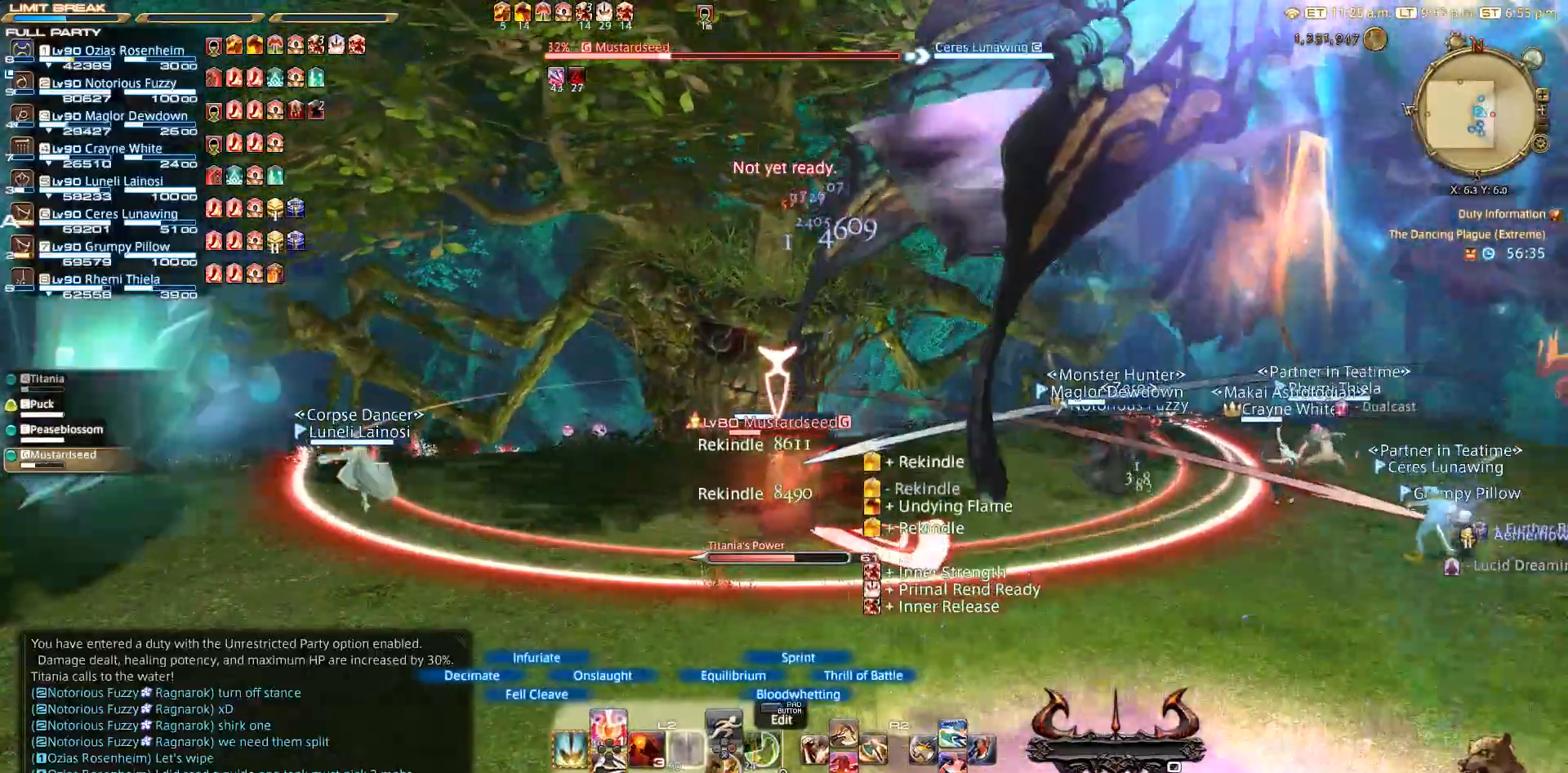
{"dt_ms": 500, "buttons": ["L2"], "left_stick": "center", "right_stick": "center", "events": []}
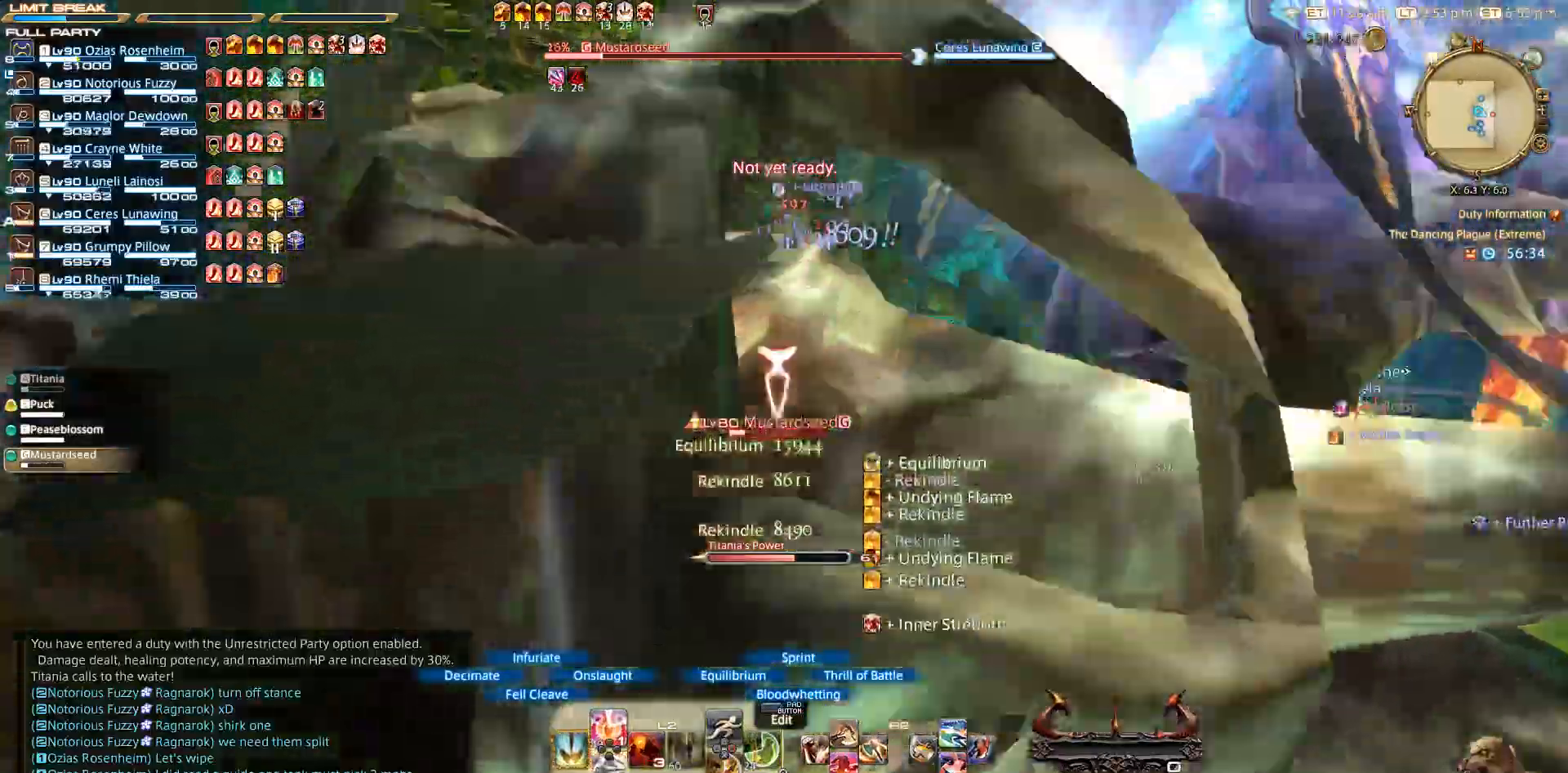
{"dt_ms": 500, "buttons": ["L2", "DPAD_DOWN"], "left_stick": "center", "right_stick": "center", "events": [[133, "DPAD_DOWN", "down"], [167, "DPAD_DOWN", "up"], [217, "DPAD_DOWN", "down"], [233, "right_stick", "down-right"], [467, "right_stick", "center"]]}
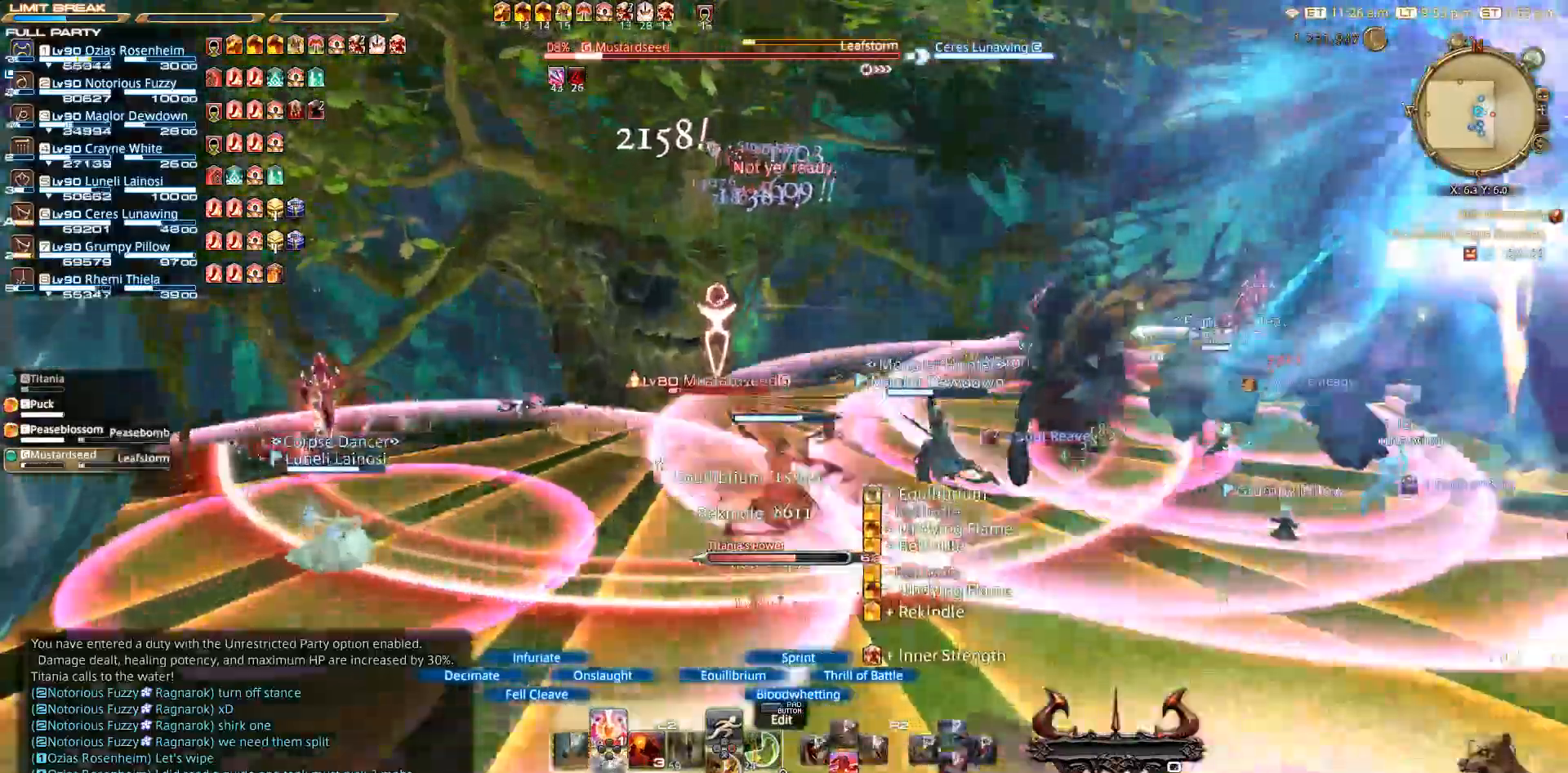
{"dt_ms": 500, "buttons": ["L2", "DPAD_DOWN"], "left_stick": "down-right", "right_stick": "center", "events": [[50, "left_stick", "down"], [317, "left_stick", "down-right"]]}
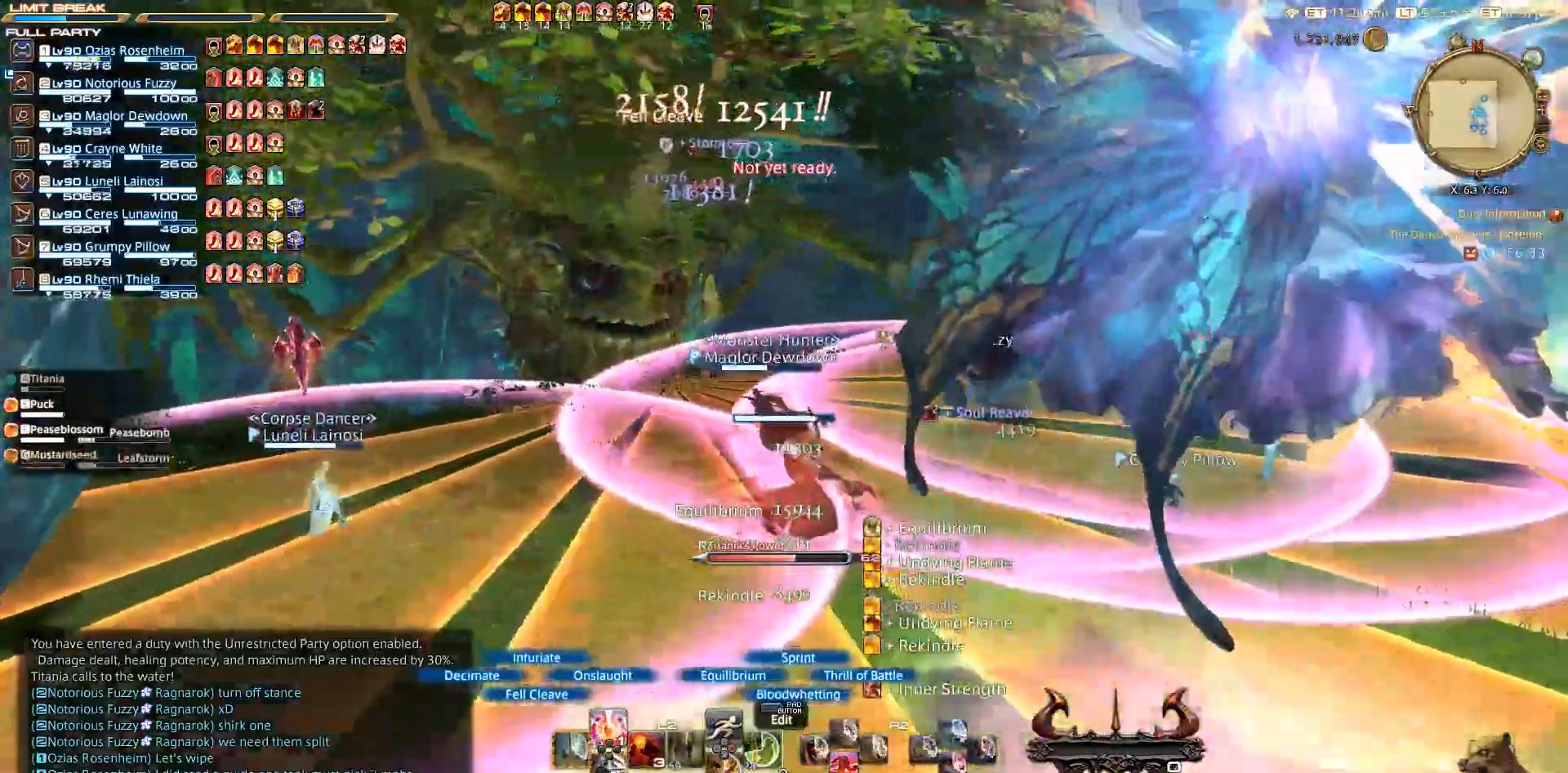
{"dt_ms": 500, "buttons": ["L2"], "left_stick": "down", "right_stick": "center", "events": [[50, "right_stick", "down-right"], [183, "right_stick", "center"], [233, "left_stick", "down"], [283, "DPAD_DOWN", "up"]]}
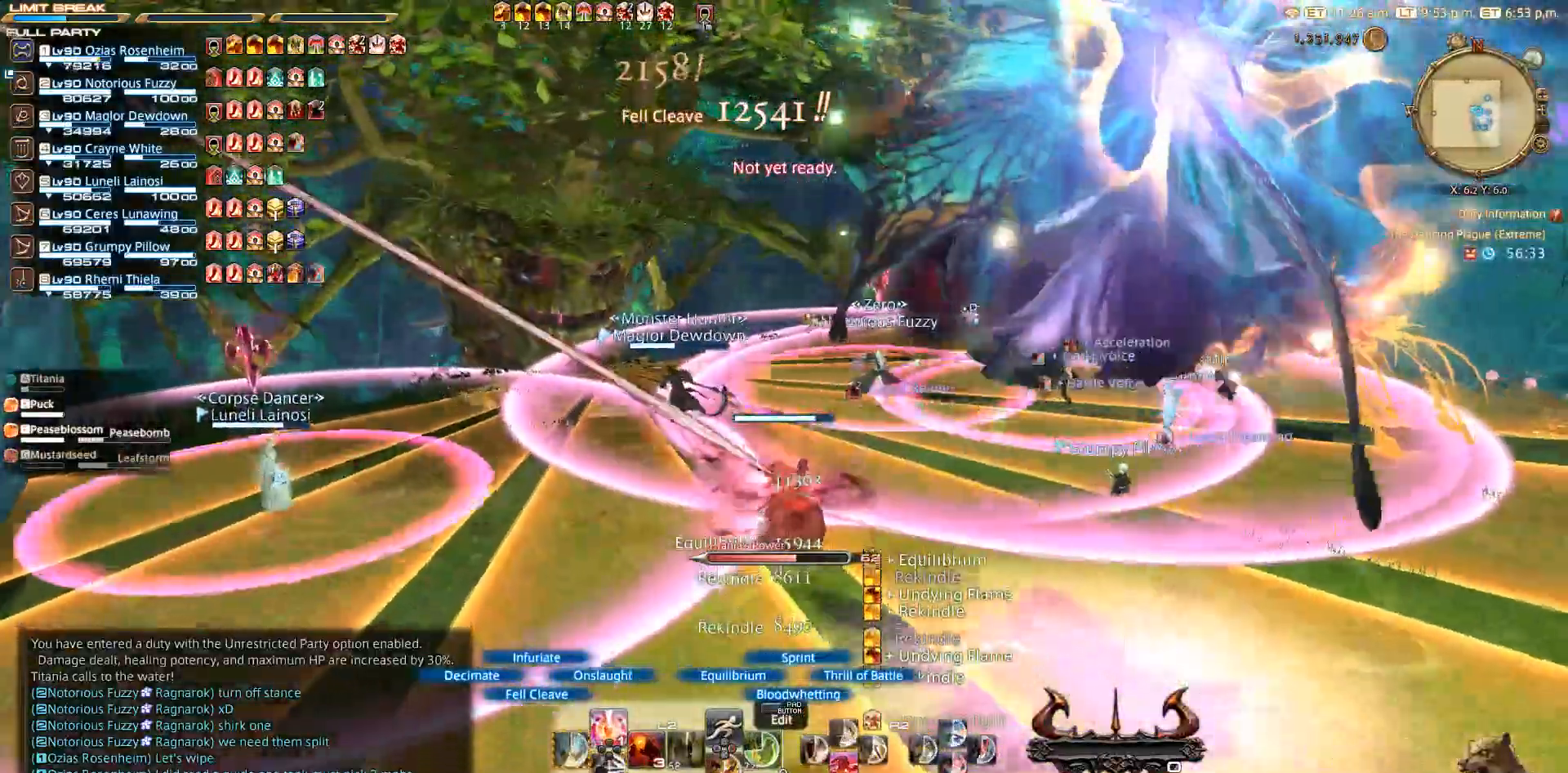
{"dt_ms": 500, "buttons": ["L2"], "left_stick": "down", "right_stick": "center", "events": [[33, "left_stick", "down-right"], [33, "right_stick", "down-right"], [233, "left_stick", "center"], [350, "right_stick", "center"], [383, "left_stick", "down-left"], [450, "left_stick", "down"]]}
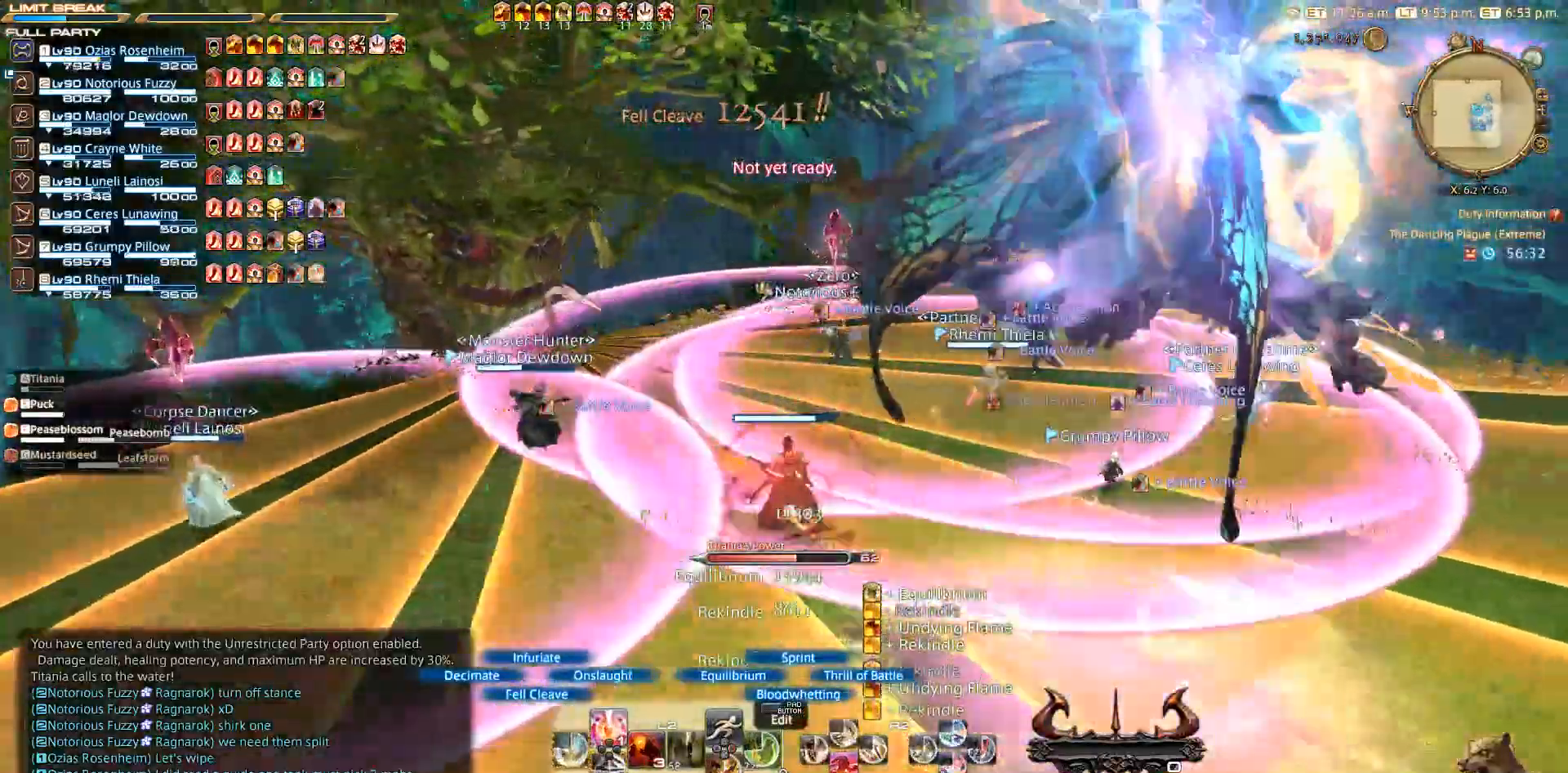
{"dt_ms": 500, "buttons": [], "left_stick": "down", "right_stick": "up-left", "events": [[150, "right_stick", "down-right"], [417, "right_stick", "up-right"], [450, "L2", "up"], [483, "right_stick", "up-left"]]}